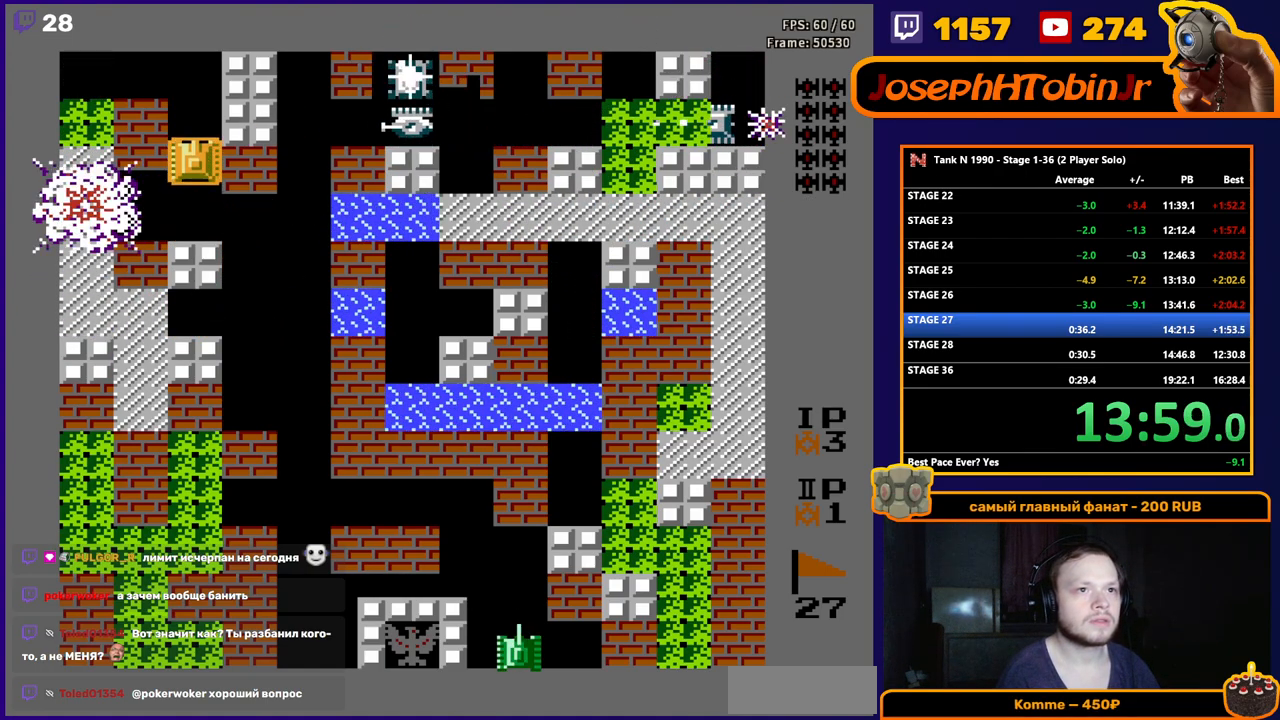
Gameplay with a controller (Nintendo layout); each line is a JSON object with the inputs held at the frame after it. "events" lists button and stick changes between this image and that frame as [ms after this image, input, new state], when the widget could be followed in between. Not read: L3 R3.
{"buttons": ["B"], "events": [[267, "DPAD_RIGHT", "down"], [283, "DPAD_UP", "up"], [300, "B", "down"], [400, "DPAD_RIGHT", "up"]]}
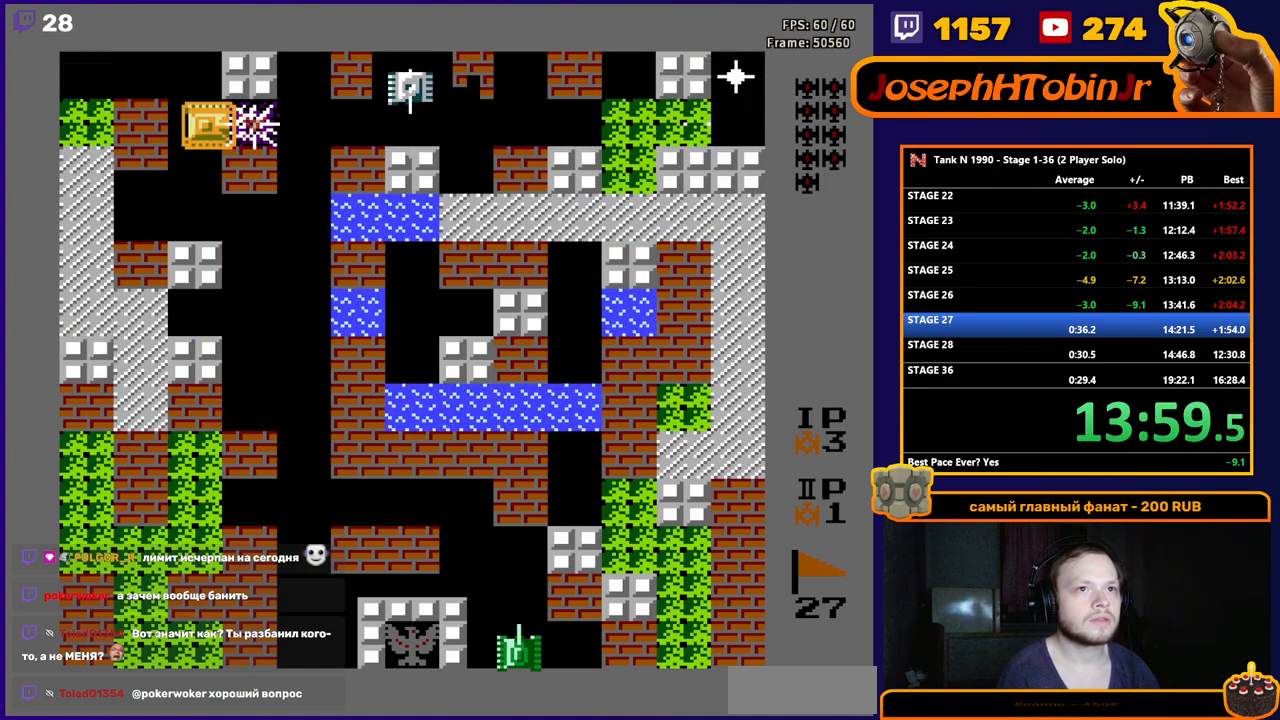
{"buttons": ["B"], "events": [[133, "DPAD_RIGHT", "down"], [267, "DPAD_RIGHT", "up"], [333, "DPAD_RIGHT", "down"], [450, "DPAD_RIGHT", "up"]]}
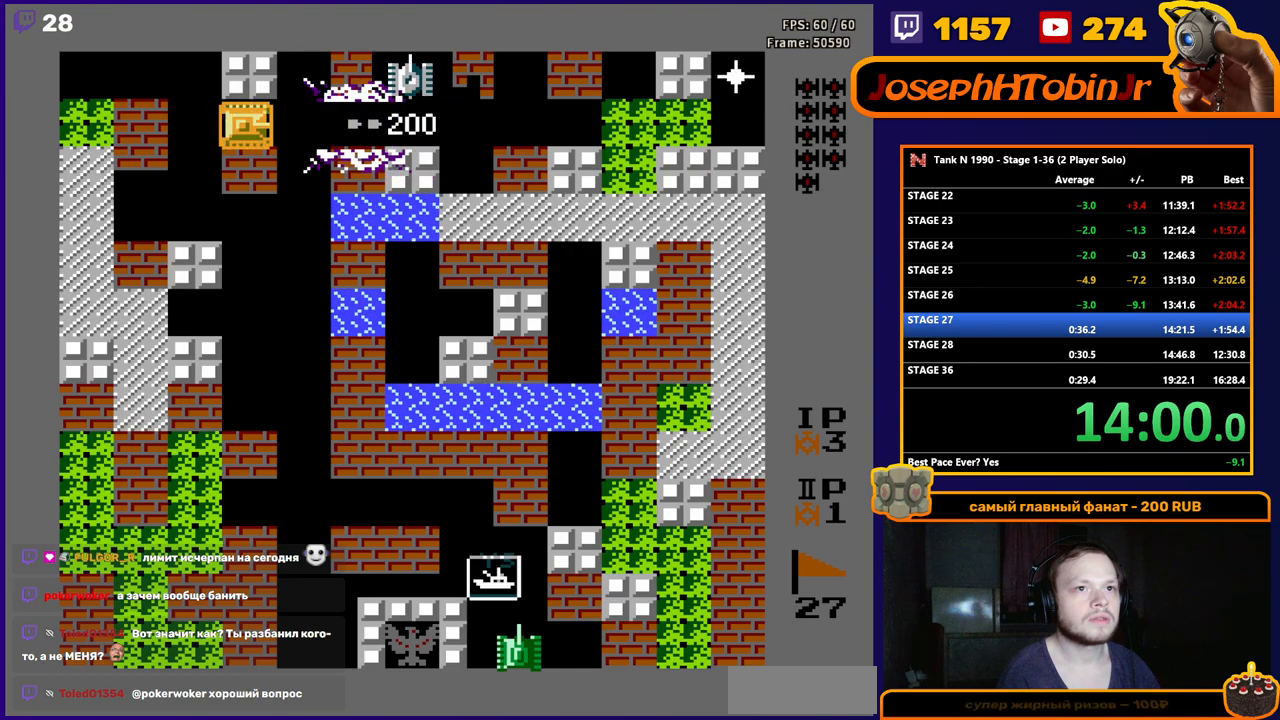
{"buttons": ["B"], "events": []}
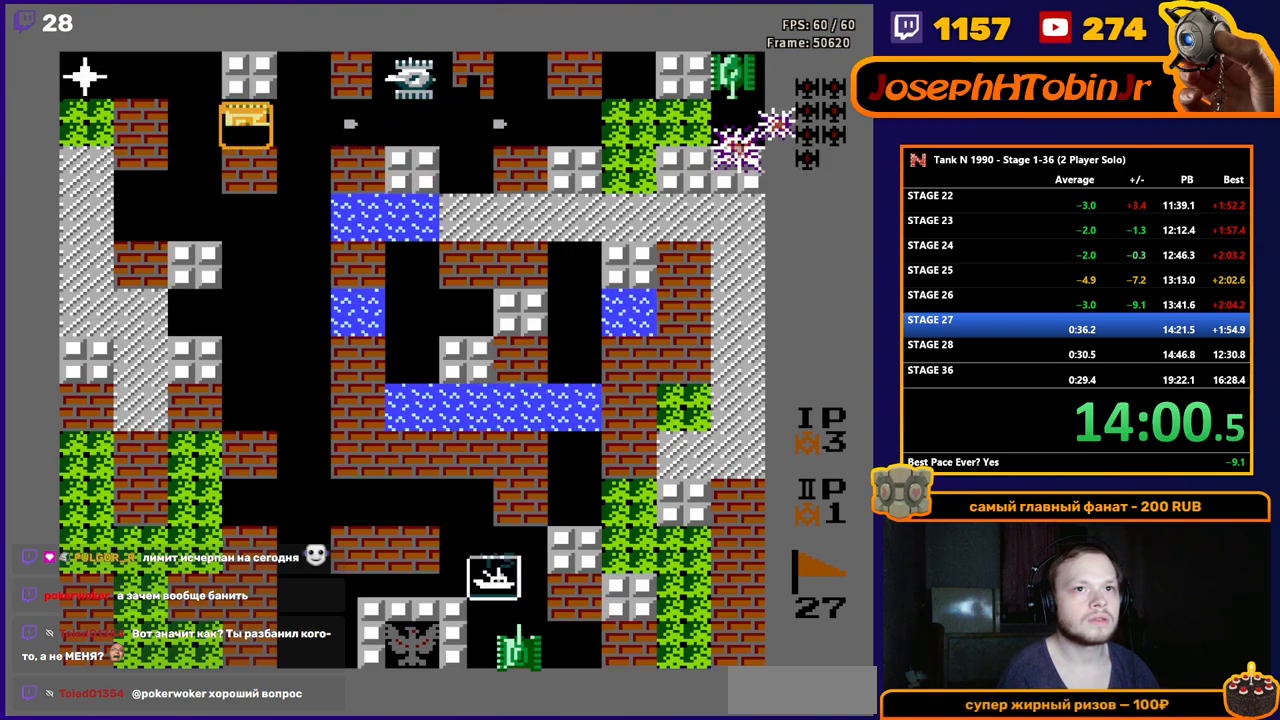
{"buttons": ["B", "DPAD_LEFT"], "events": [[167, "DPAD_LEFT", "down"], [217, "B", "up"], [317, "B", "down"]]}
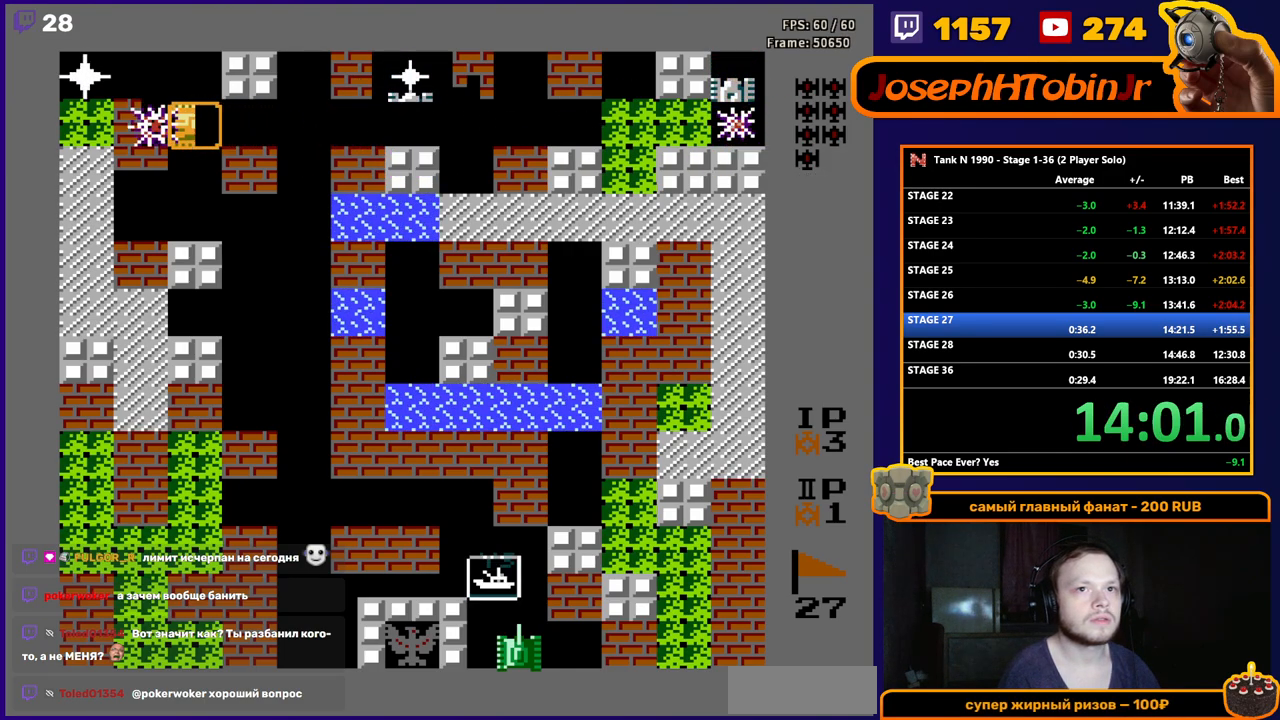
{"buttons": ["B", "DPAD_LEFT"], "events": [[283, "DPAD_LEFT", "up"], [383, "DPAD_LEFT", "down"]]}
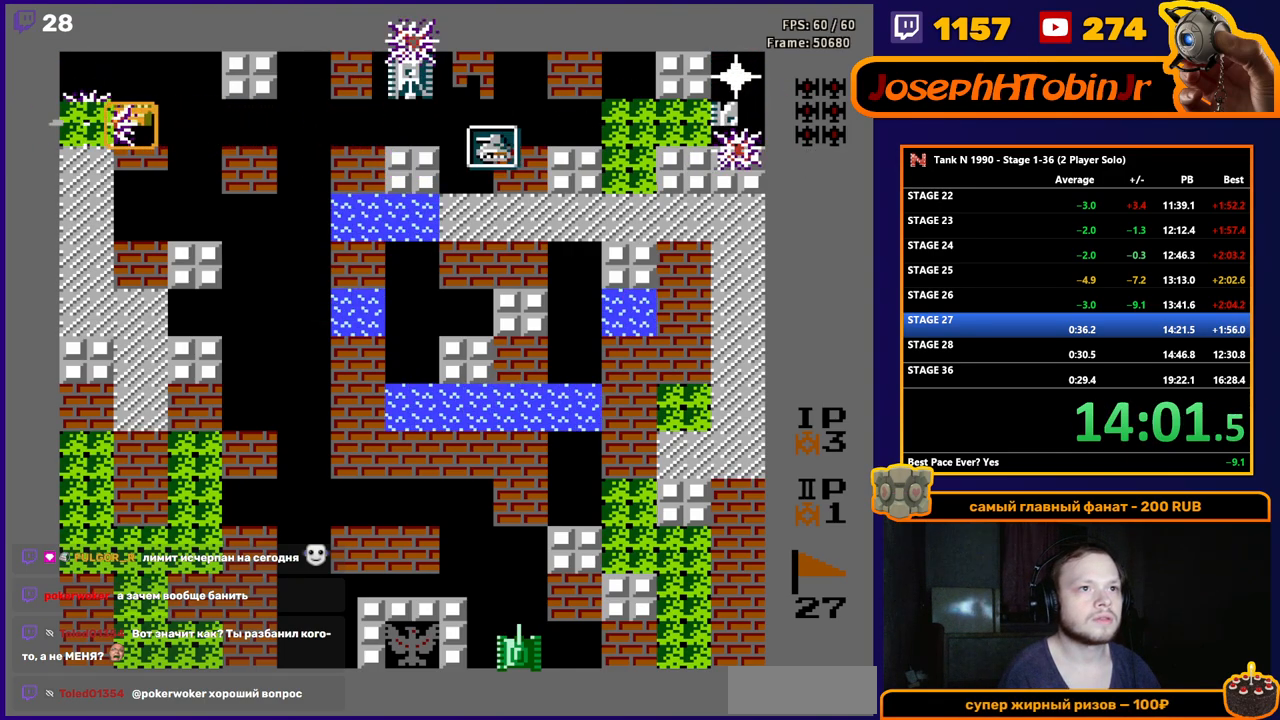
{"buttons": ["B", "DPAD_RIGHT"], "events": [[17, "DPAD_LEFT", "up"], [50, "DPAD_RIGHT", "down"]]}
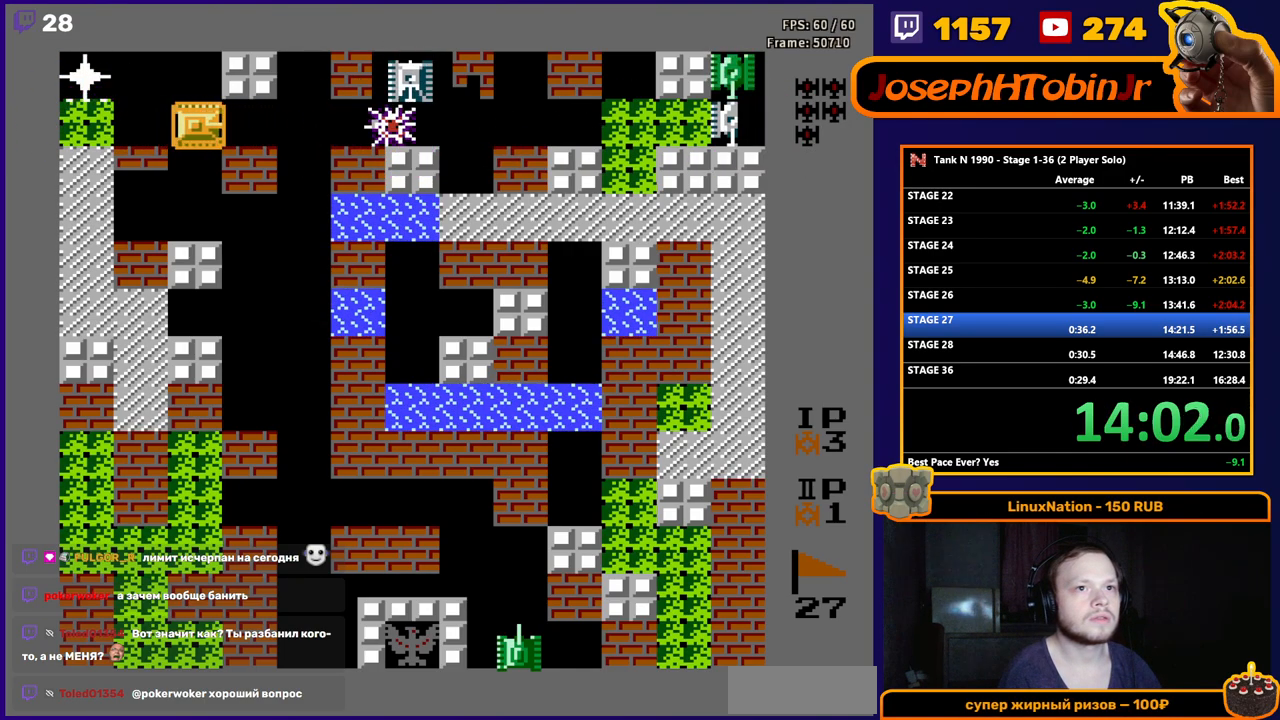
{"buttons": ["DPAD_LEFT"], "events": [[150, "DPAD_RIGHT", "up"], [467, "B", "up"], [467, "DPAD_LEFT", "down"]]}
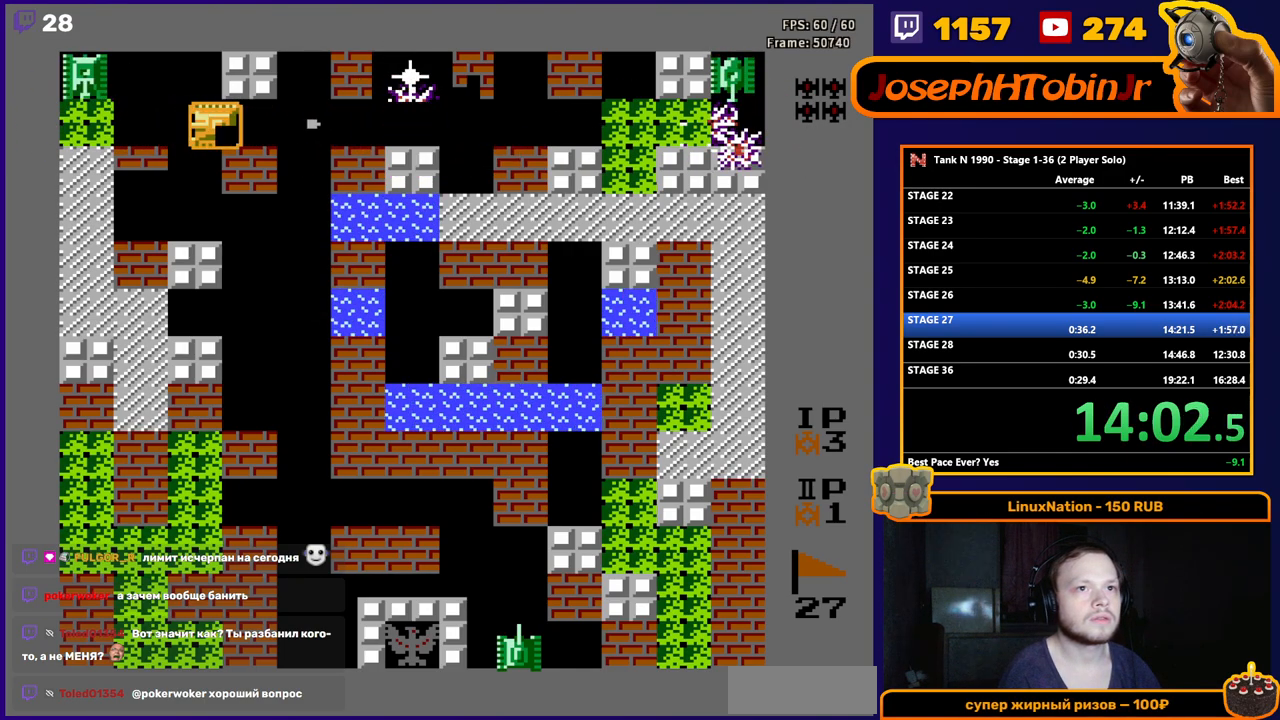
{"buttons": ["B"], "events": [[33, "B", "down"], [467, "DPAD_LEFT", "up"]]}
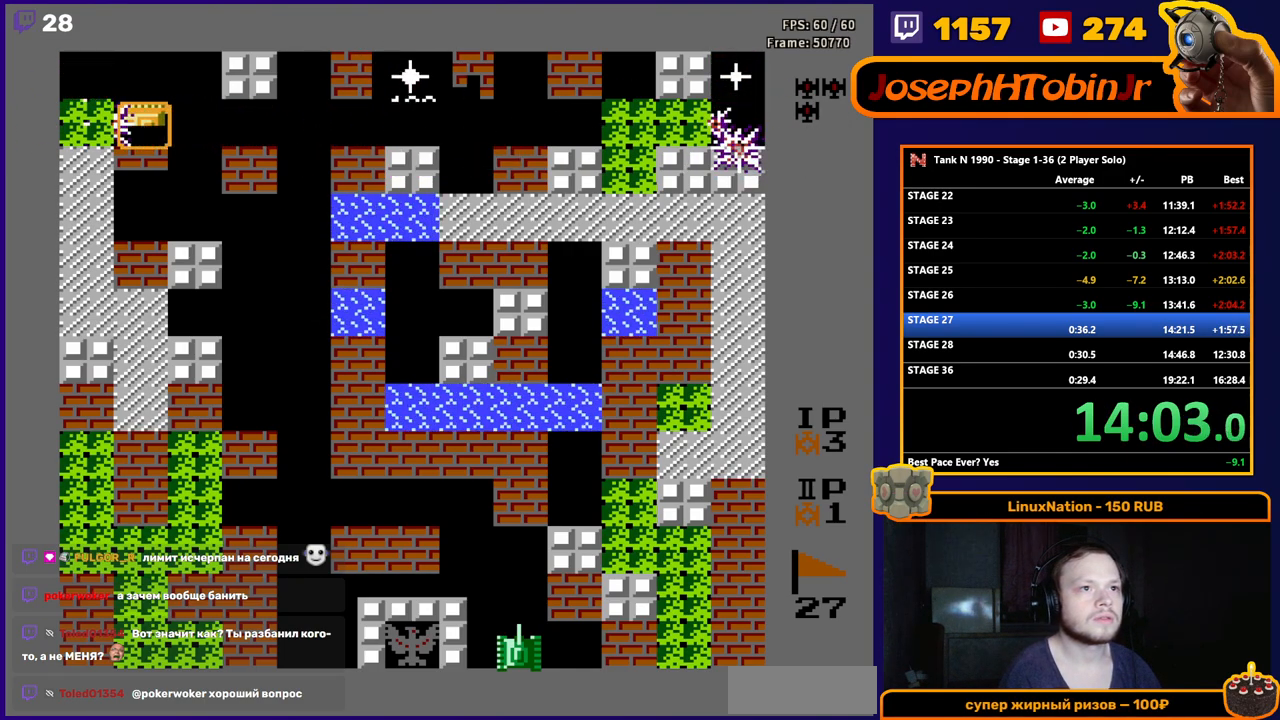
{"buttons": ["B", "DPAD_RIGHT"], "events": [[83, "DPAD_RIGHT", "down"]]}
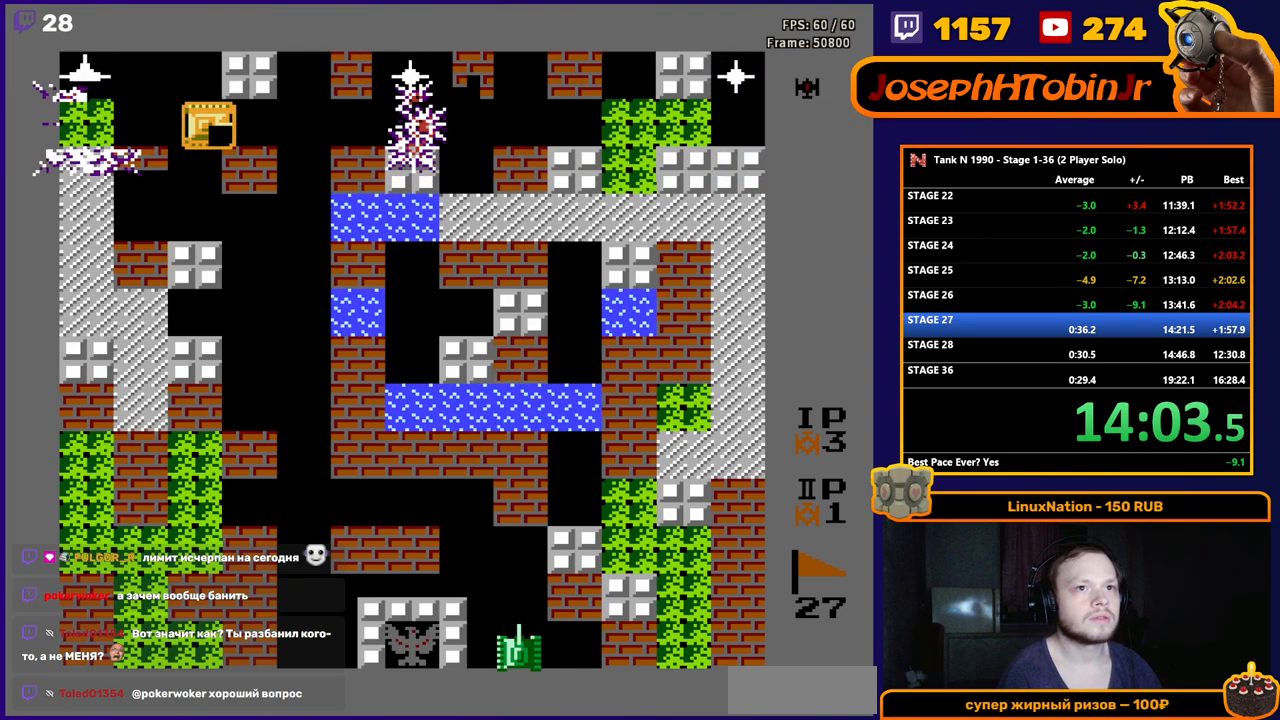
{"buttons": ["B", "DPAD_LEFT"], "events": [[67, "DPAD_RIGHT", "up"], [350, "DPAD_LEFT", "down"], [367, "B", "up"], [433, "B", "down"]]}
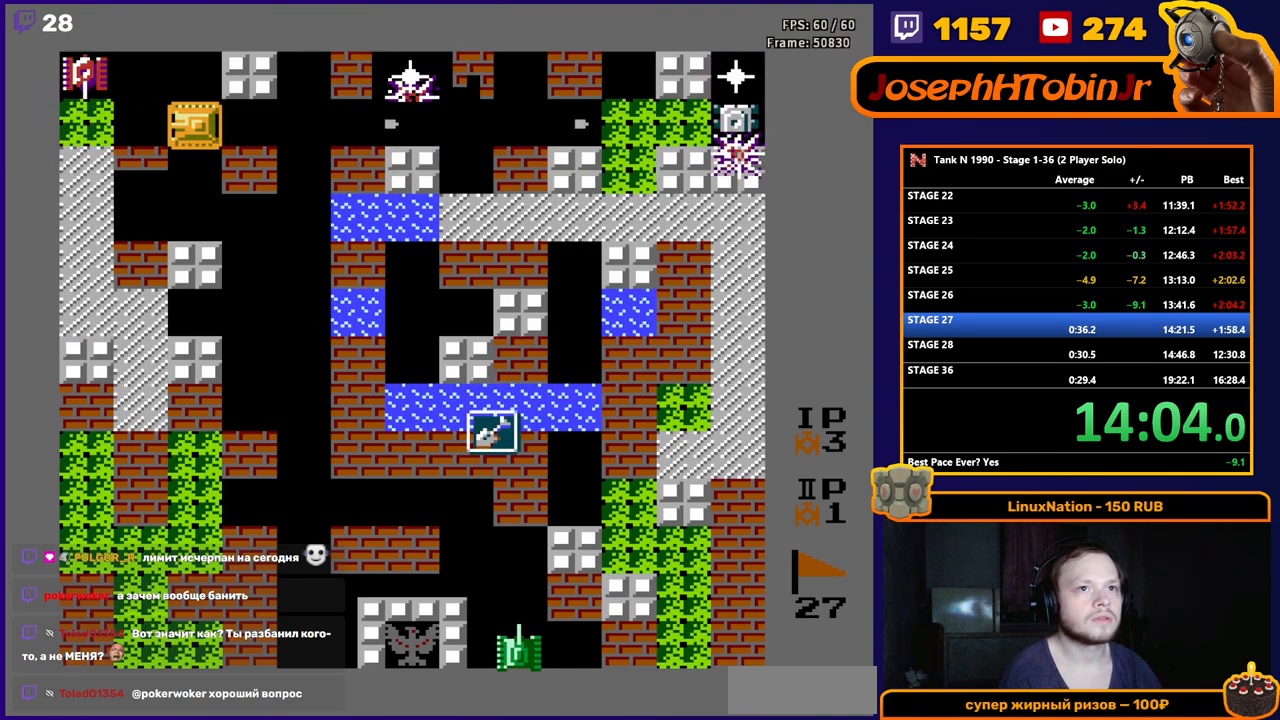
{"buttons": ["B", "DPAD_RIGHT"], "events": [[333, "DPAD_LEFT", "up"], [433, "DPAD_RIGHT", "down"]]}
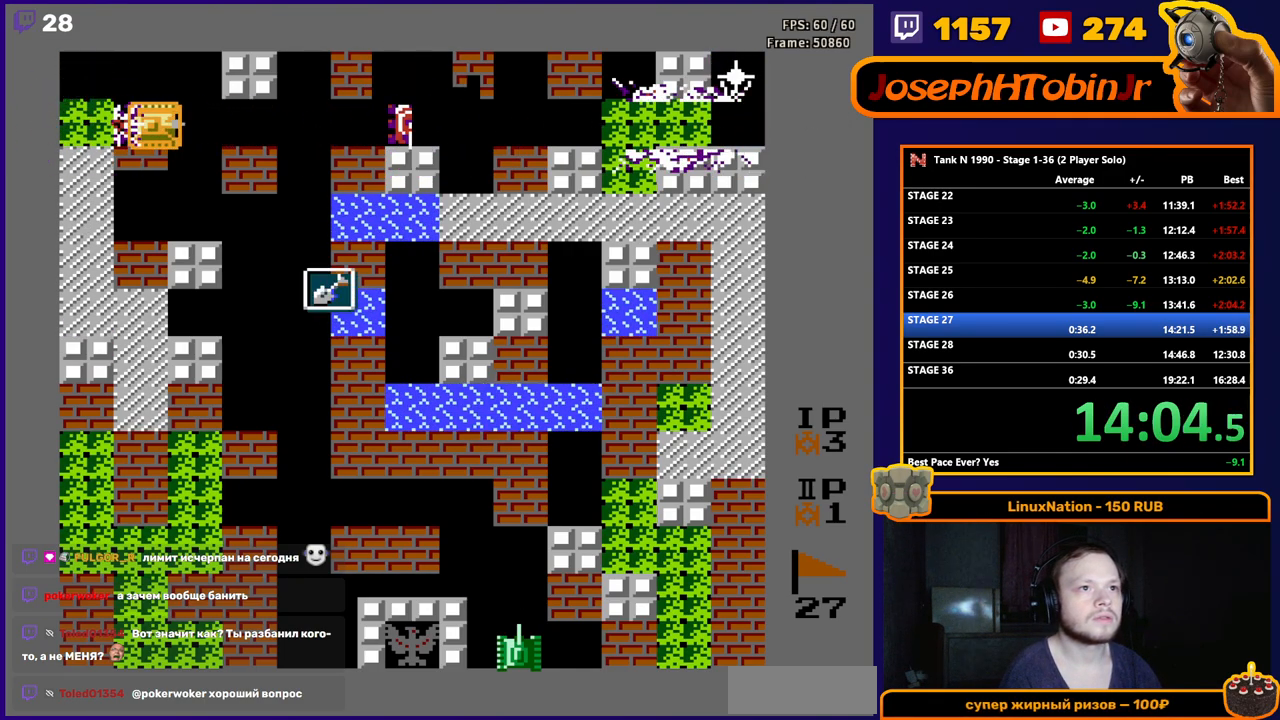
{"buttons": ["B", "DPAD_RIGHT"], "events": []}
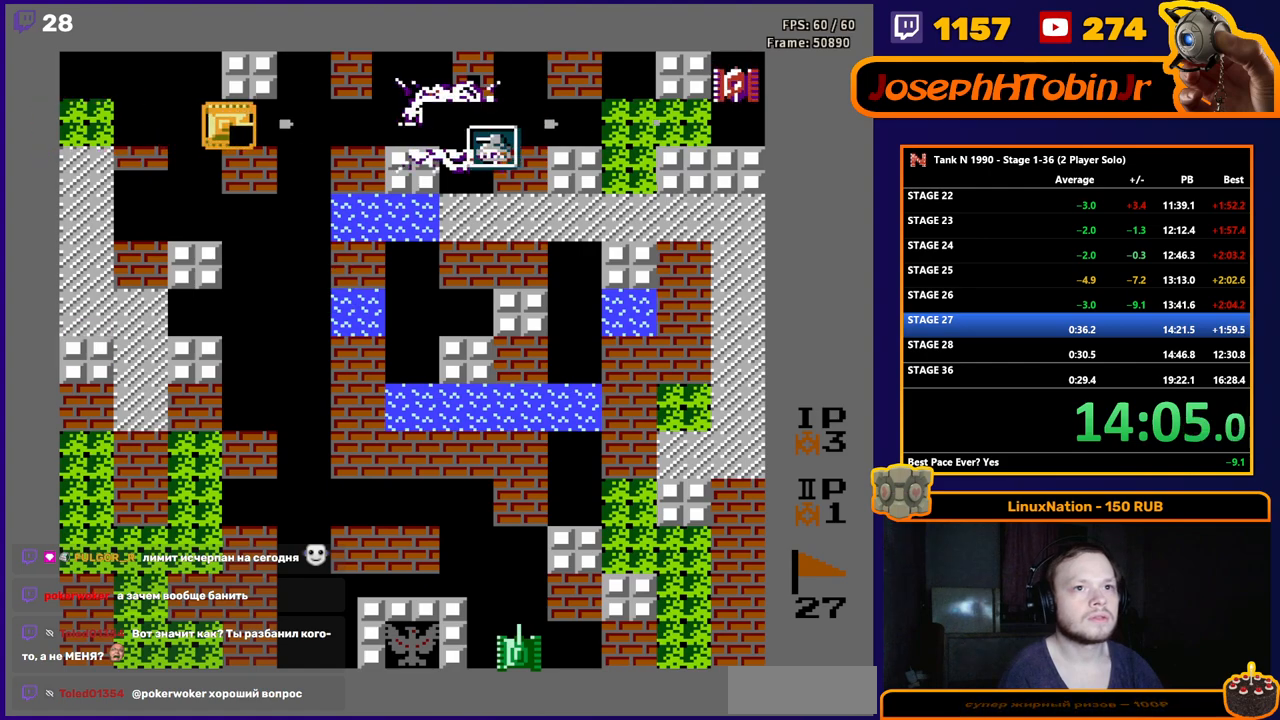
{"buttons": ["B", "DPAD_RIGHT"], "events": []}
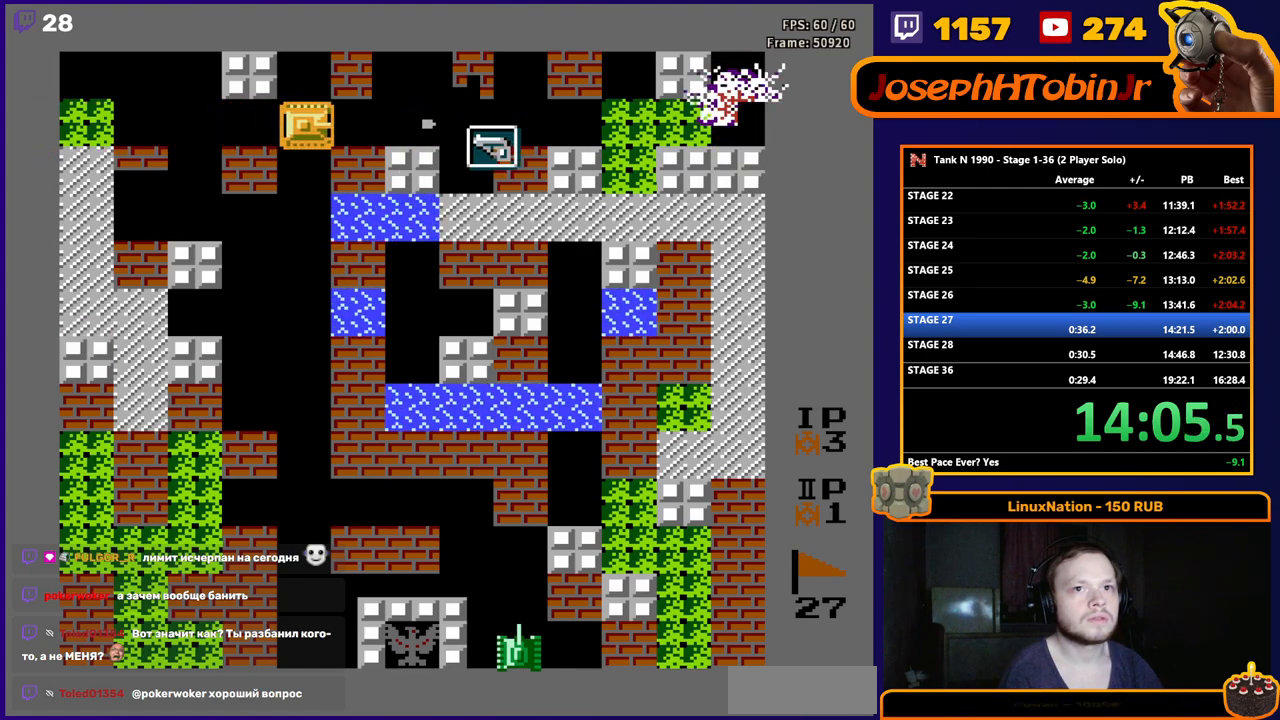
{"buttons": [], "events": [[217, "B", "up"], [500, "DPAD_RIGHT", "up"]]}
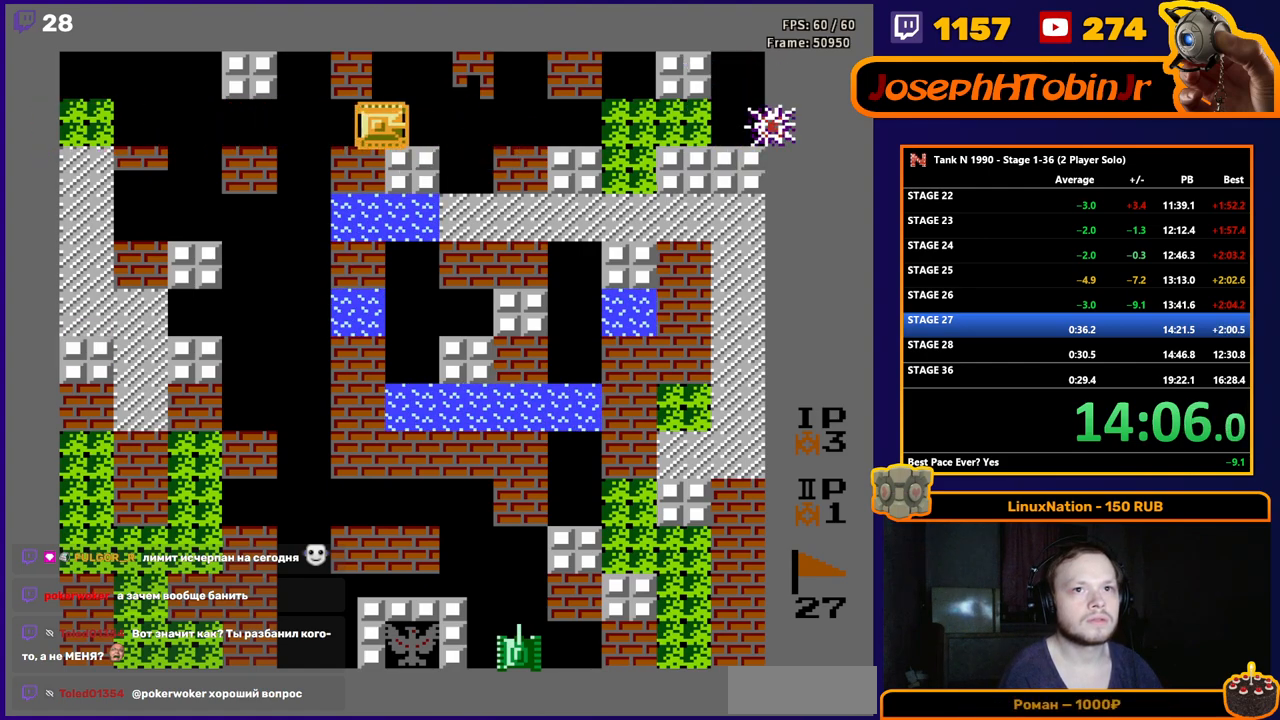
{"buttons": ["DPAD_RIGHT"], "events": [[33, "DPAD_RIGHT", "down"]]}
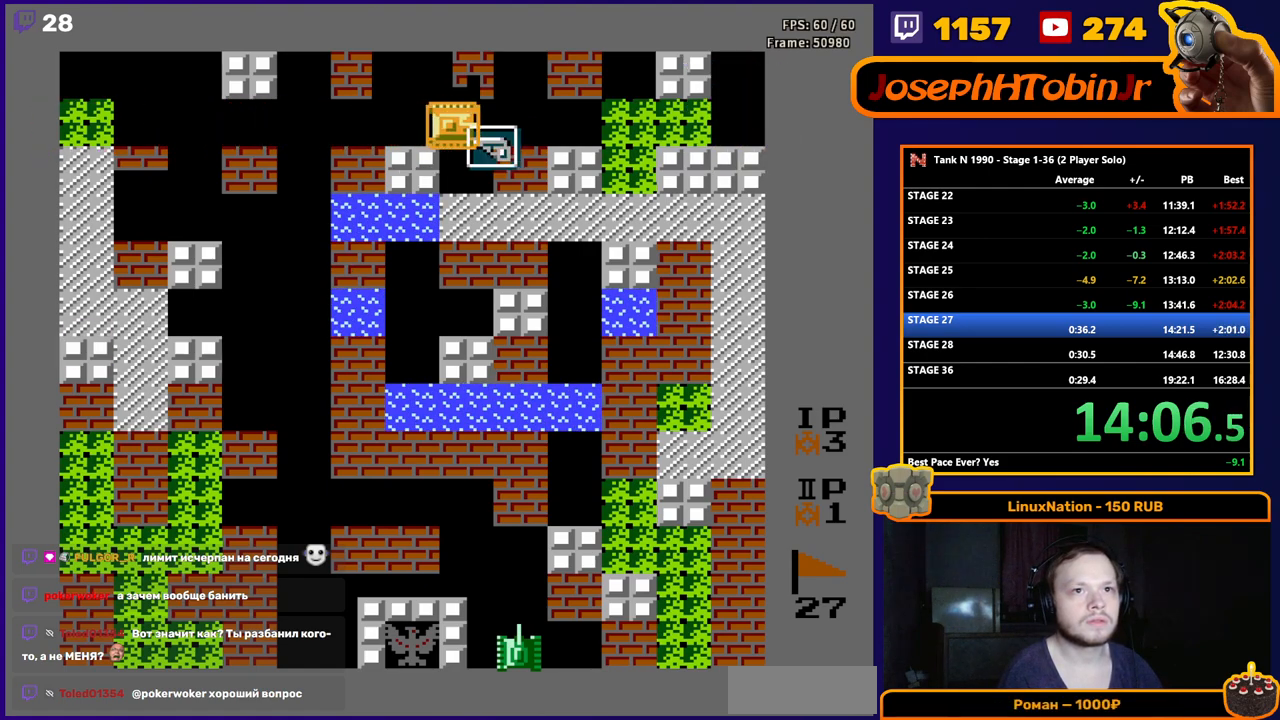
{"buttons": [], "events": [[50, "B", "down"], [217, "B", "up"], [483, "DPAD_RIGHT", "up"]]}